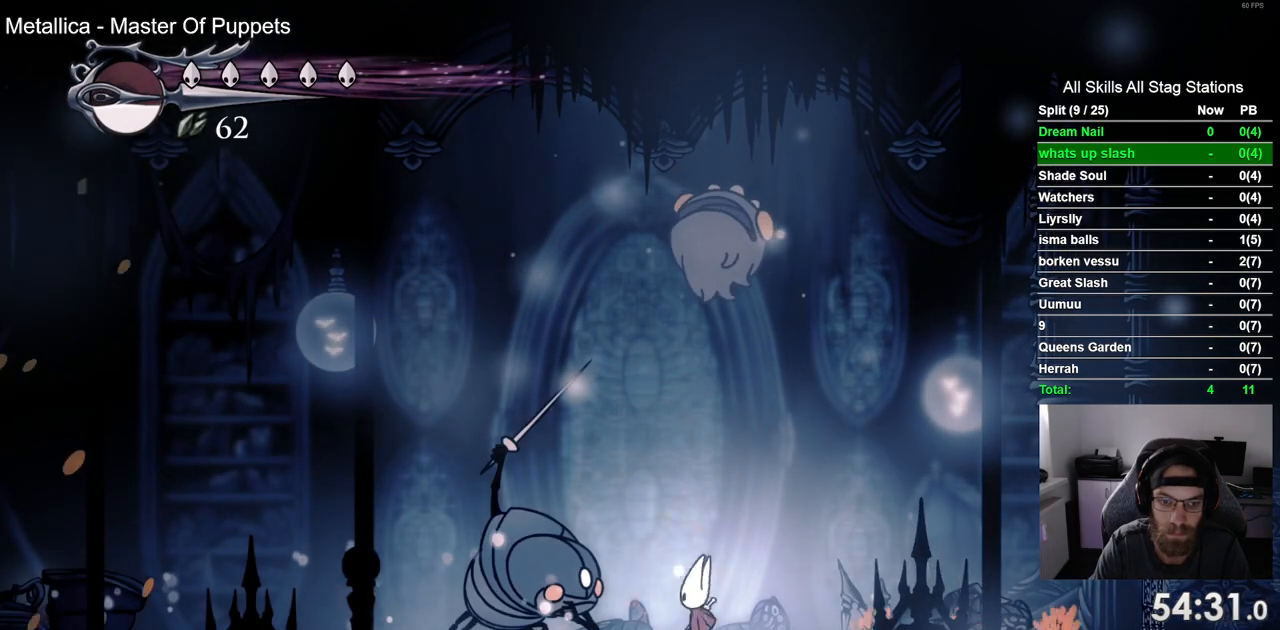
Gameplay with a controller (PlayStation layout); each line is a JSON object with the inputs held at the frame after it (dt_ms = milliseconds from this image to that frame). "events" lists button and stick changes between this image and that frame as [ms after this image, input, new state], when the widget could be followed in between. Not read: L3 R1 R3.
{"dt_ms": 500, "buttons": ["CROSS", "DPAD_RIGHT"], "left_stick": "center", "right_stick": "center", "events": [[100, "SQUARE", "up"], [133, "DPAD_RIGHT", "down"], [150, "R2", "down"], [300, "R2", "up"], [483, "CROSS", "down"]]}
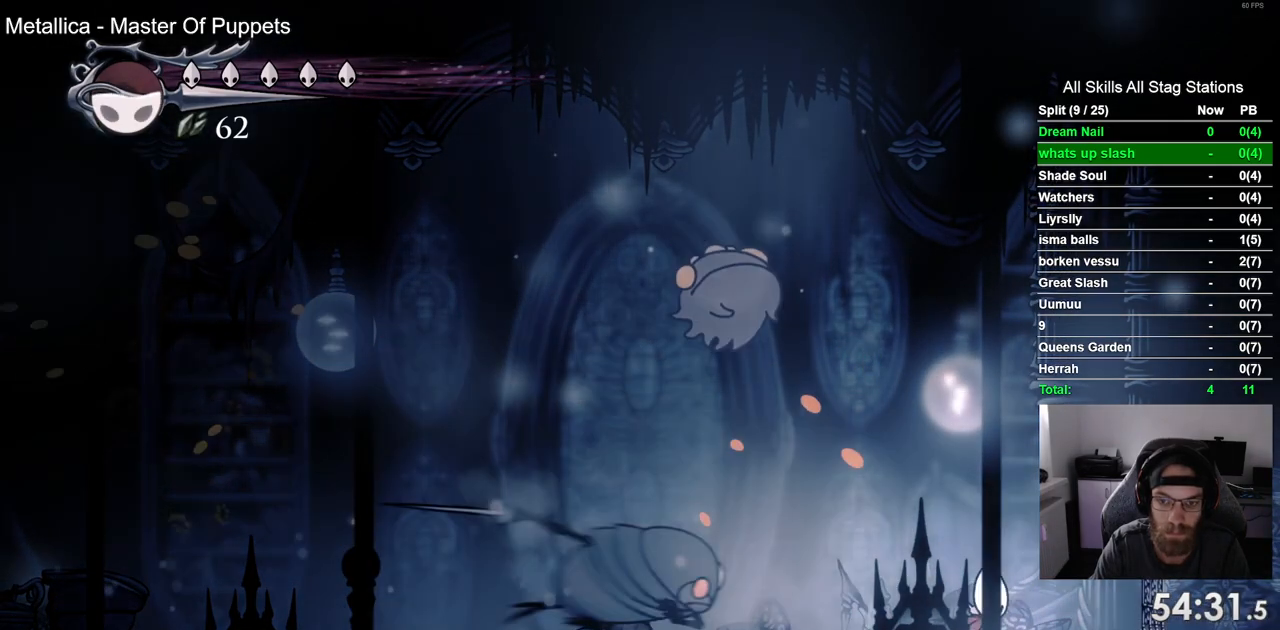
{"dt_ms": 500, "buttons": ["DPAD_LEFT"], "left_stick": "center", "right_stick": "center", "events": [[267, "DPAD_LEFT", "down"], [267, "DPAD_RIGHT", "up"], [467, "CROSS", "up"]]}
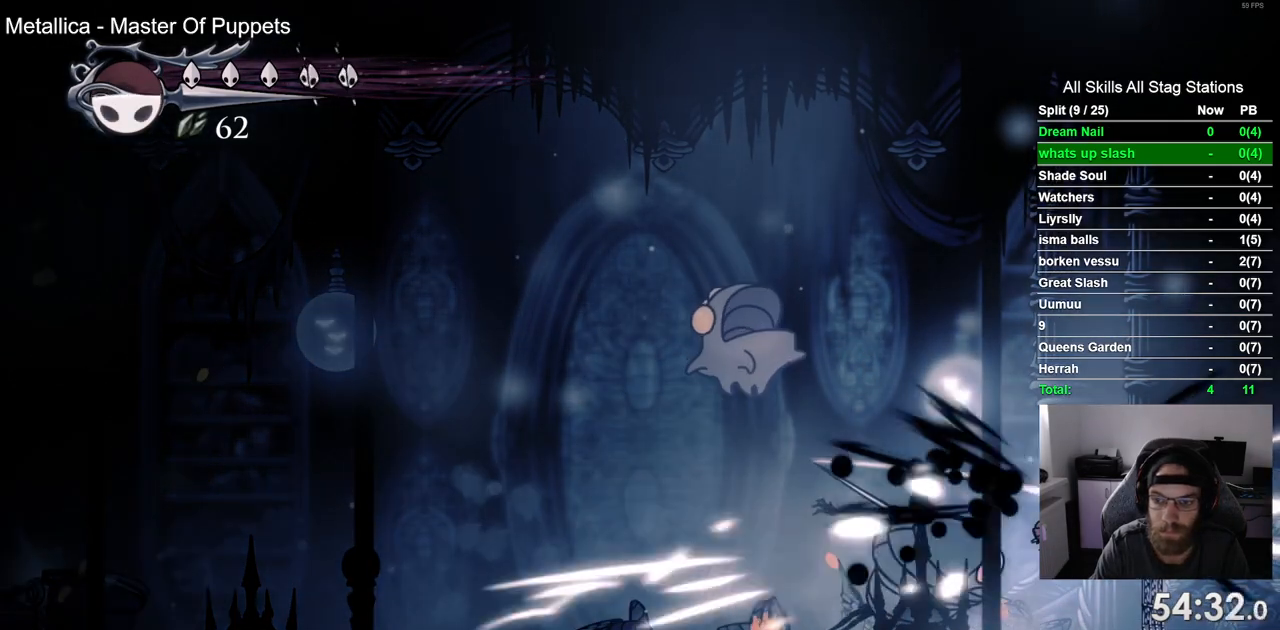
{"dt_ms": 500, "buttons": [], "left_stick": "center", "right_stick": "center", "events": [[300, "SQUARE", "down"], [400, "SQUARE", "up"], [433, "DPAD_LEFT", "up"]]}
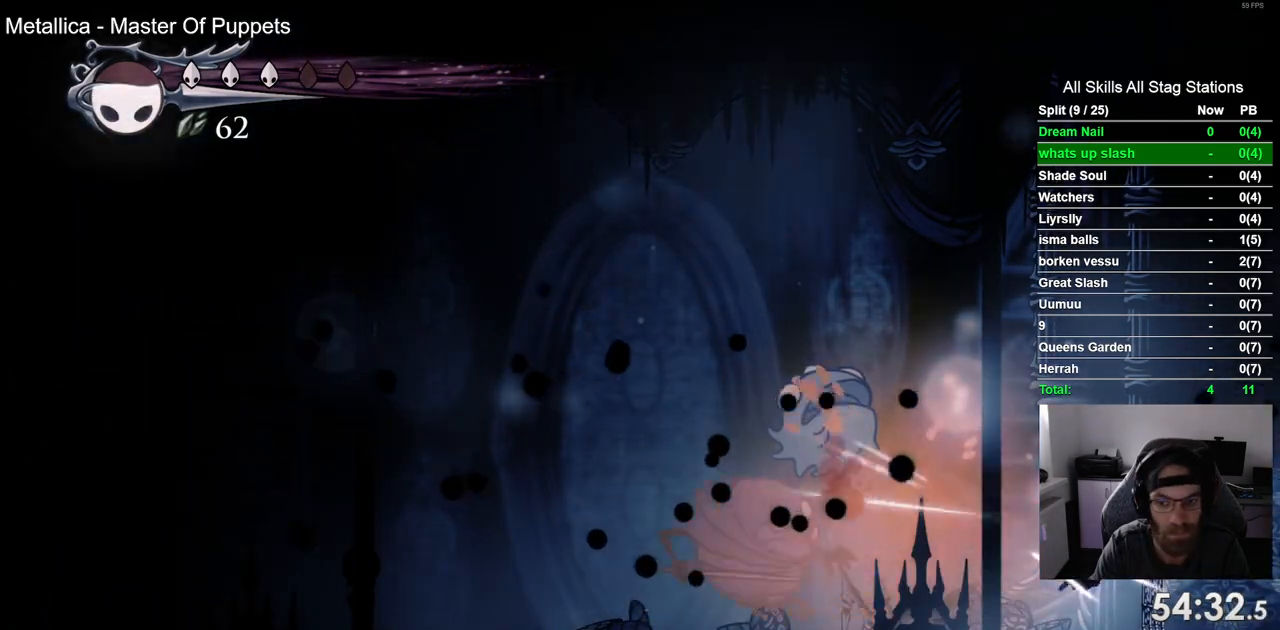
{"dt_ms": 500, "buttons": ["DPAD_LEFT"], "left_stick": "center", "right_stick": "center", "events": [[383, "DPAD_LEFT", "down"]]}
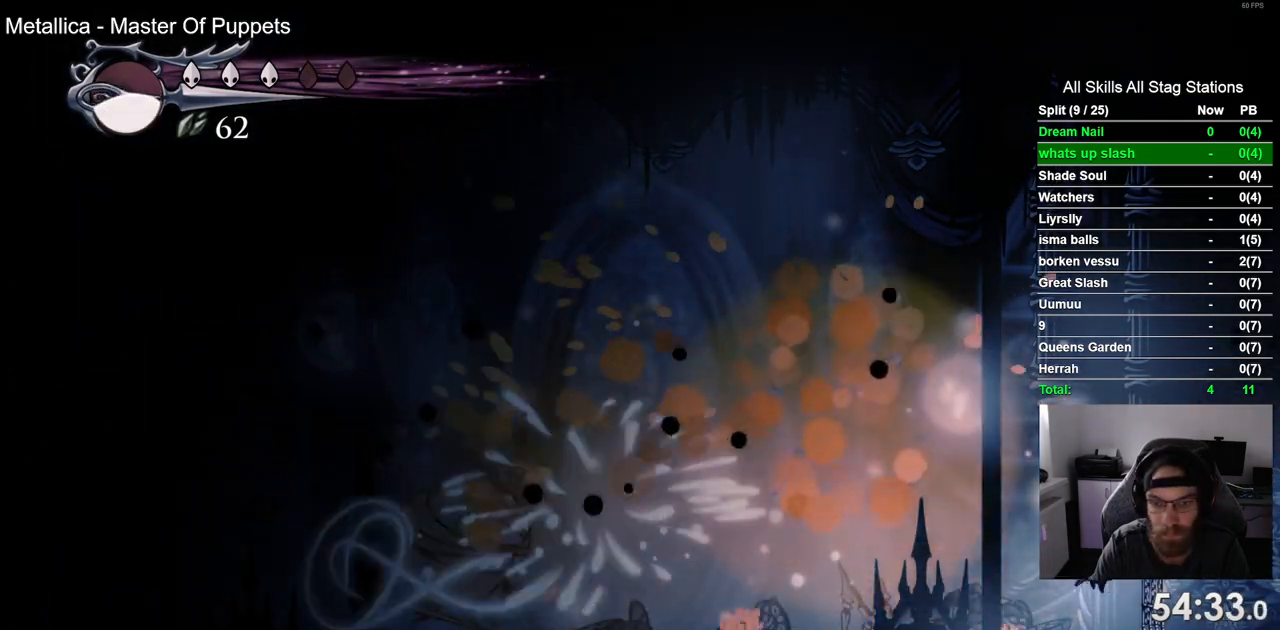
{"dt_ms": 500, "buttons": ["DPAD_LEFT"], "left_stick": "center", "right_stick": "center", "events": []}
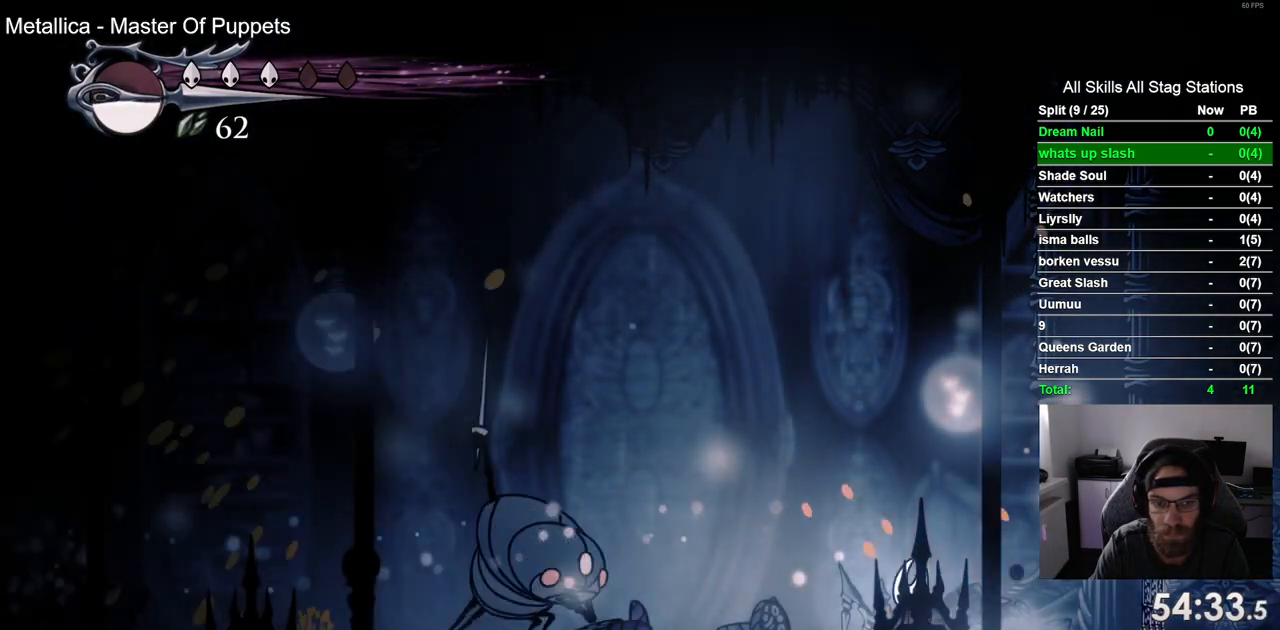
{"dt_ms": 500, "buttons": ["CROSS", "DPAD_LEFT"], "left_stick": "center", "right_stick": "center", "events": [[233, "CROSS", "down"]]}
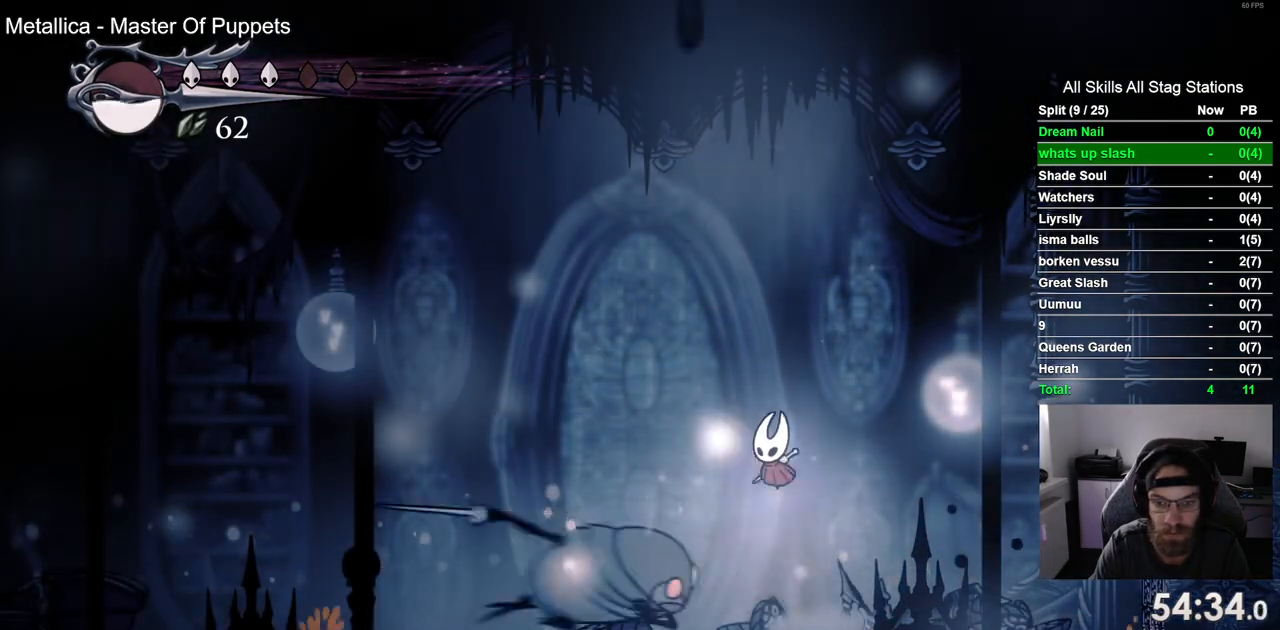
{"dt_ms": 500, "buttons": ["SQUARE", "DPAD_RIGHT"], "left_stick": "center", "right_stick": "center", "events": [[100, "CROSS", "up"], [150, "DPAD_LEFT", "up"], [217, "DPAD_RIGHT", "down"], [350, "SQUARE", "down"]]}
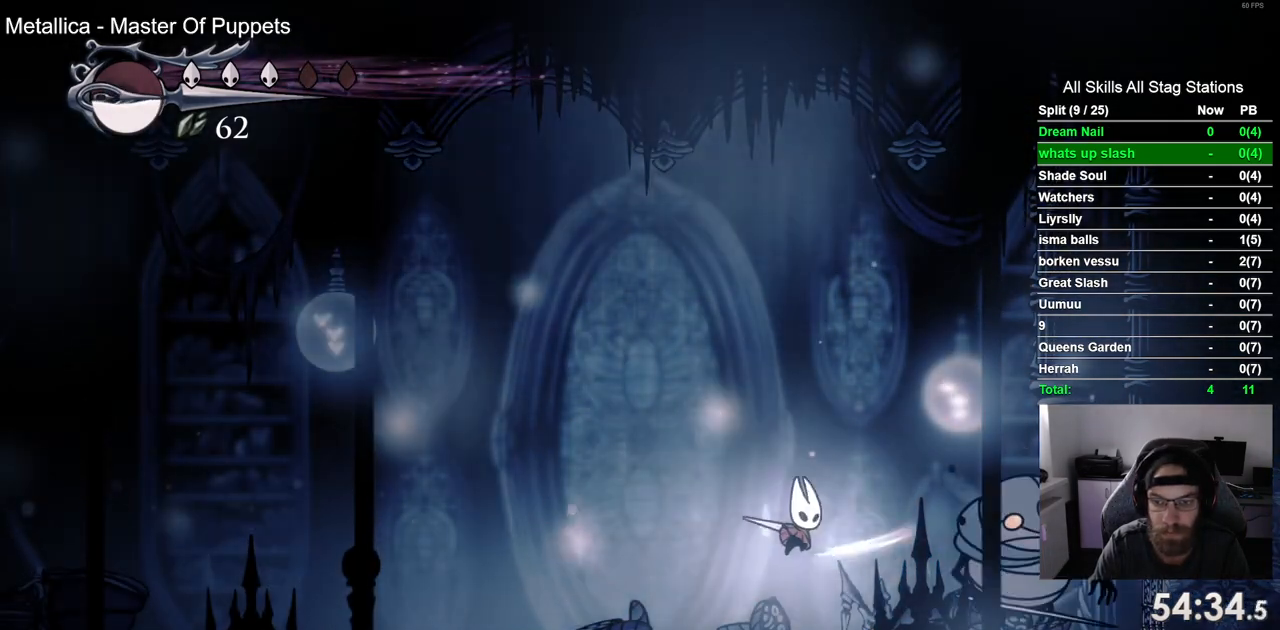
{"dt_ms": 500, "buttons": ["SQUARE", "DPAD_RIGHT"], "left_stick": "center", "right_stick": "center", "events": [[33, "DPAD_RIGHT", "up"], [50, "SQUARE", "up"], [217, "DPAD_RIGHT", "down"], [367, "SQUARE", "down"]]}
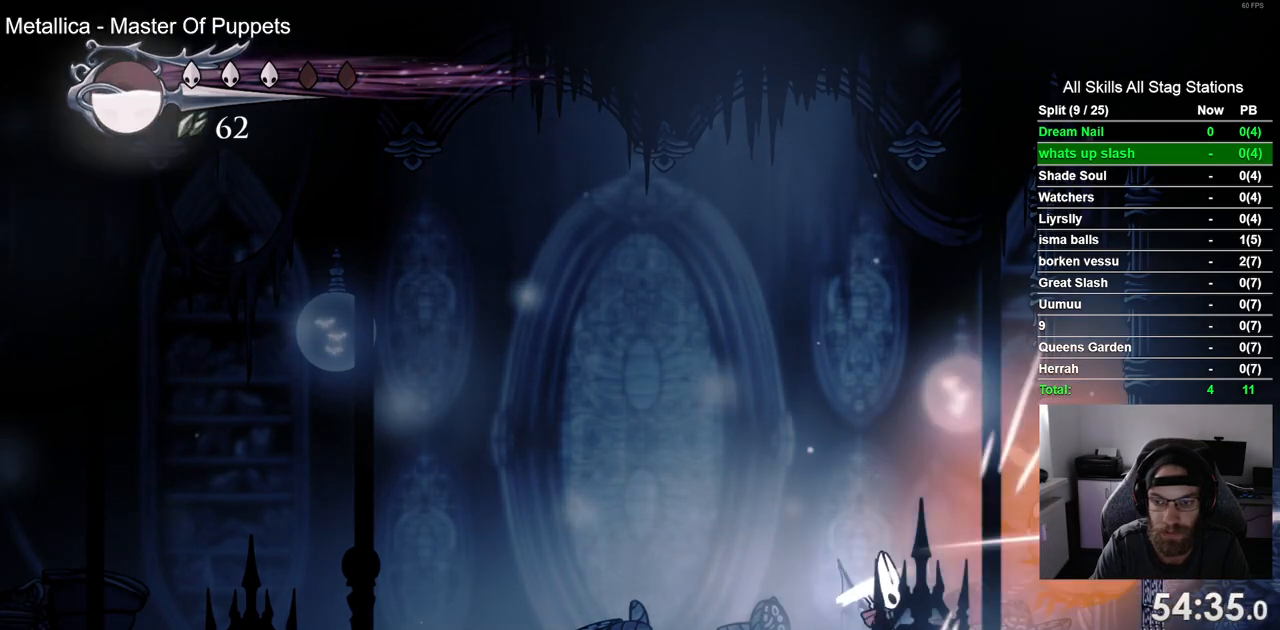
{"dt_ms": 500, "buttons": [], "left_stick": "center", "right_stick": "center", "events": [[33, "SQUARE", "up"], [300, "SQUARE", "down"], [383, "DPAD_RIGHT", "up"], [450, "SQUARE", "up"]]}
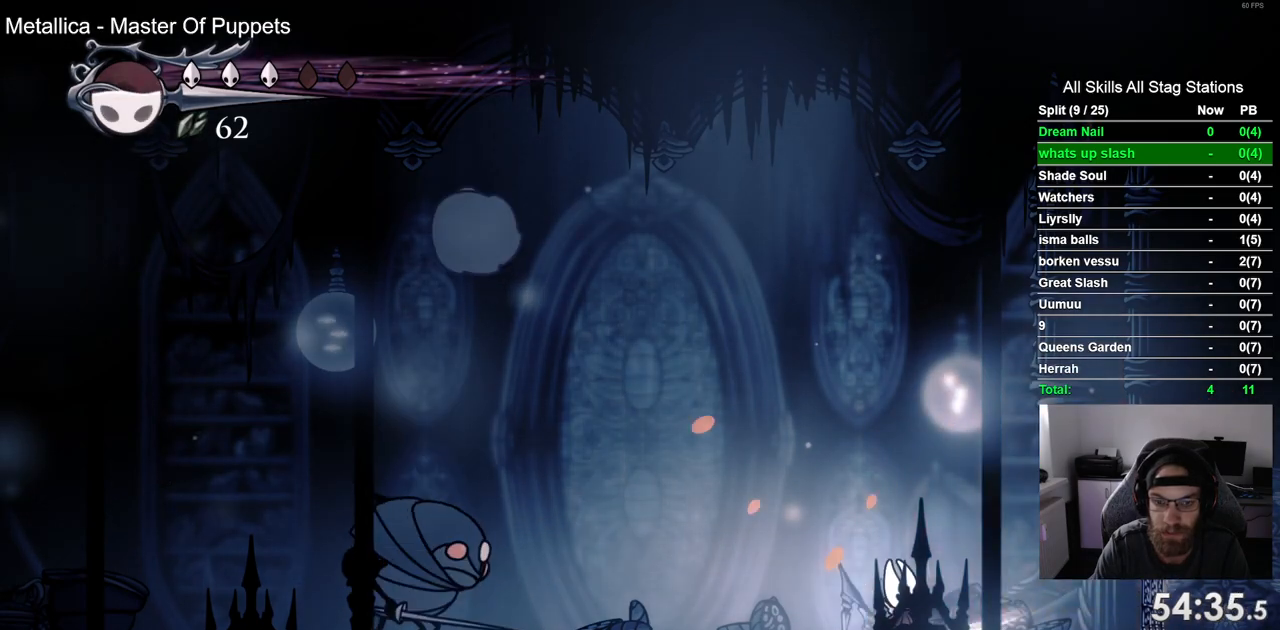
{"dt_ms": 500, "buttons": ["CROSS", "DPAD_LEFT"], "left_stick": "center", "right_stick": "center", "events": [[33, "DPAD_LEFT", "down"], [150, "CROSS", "down"]]}
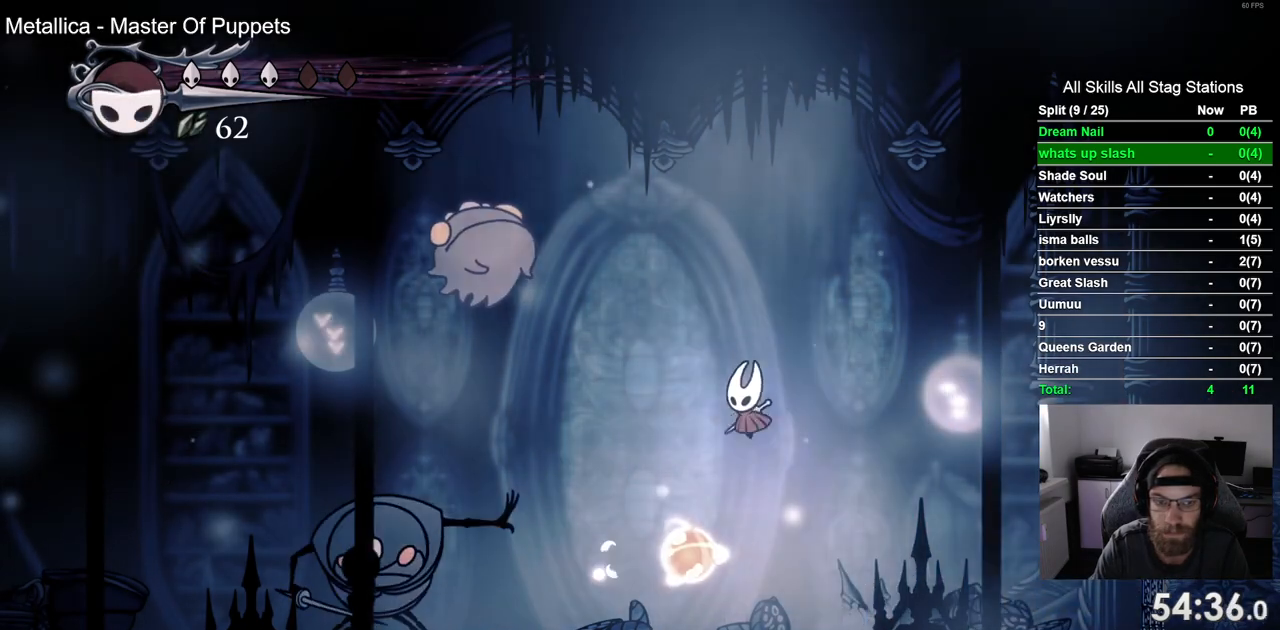
{"dt_ms": 500, "buttons": [], "left_stick": "center", "right_stick": "center", "events": [[17, "CROSS", "up"], [300, "SQUARE", "down"], [417, "SQUARE", "up"], [467, "DPAD_LEFT", "up"]]}
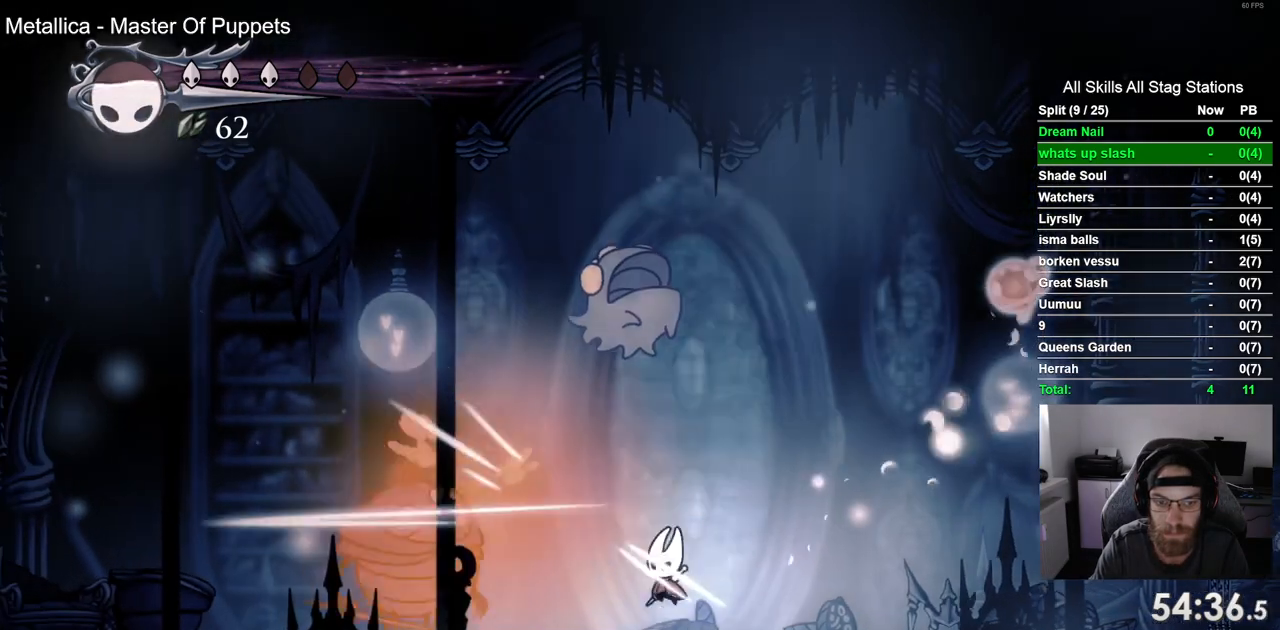
{"dt_ms": 500, "buttons": ["DPAD_LEFT"], "left_stick": "center", "right_stick": "center", "events": [[267, "DPAD_LEFT", "down"]]}
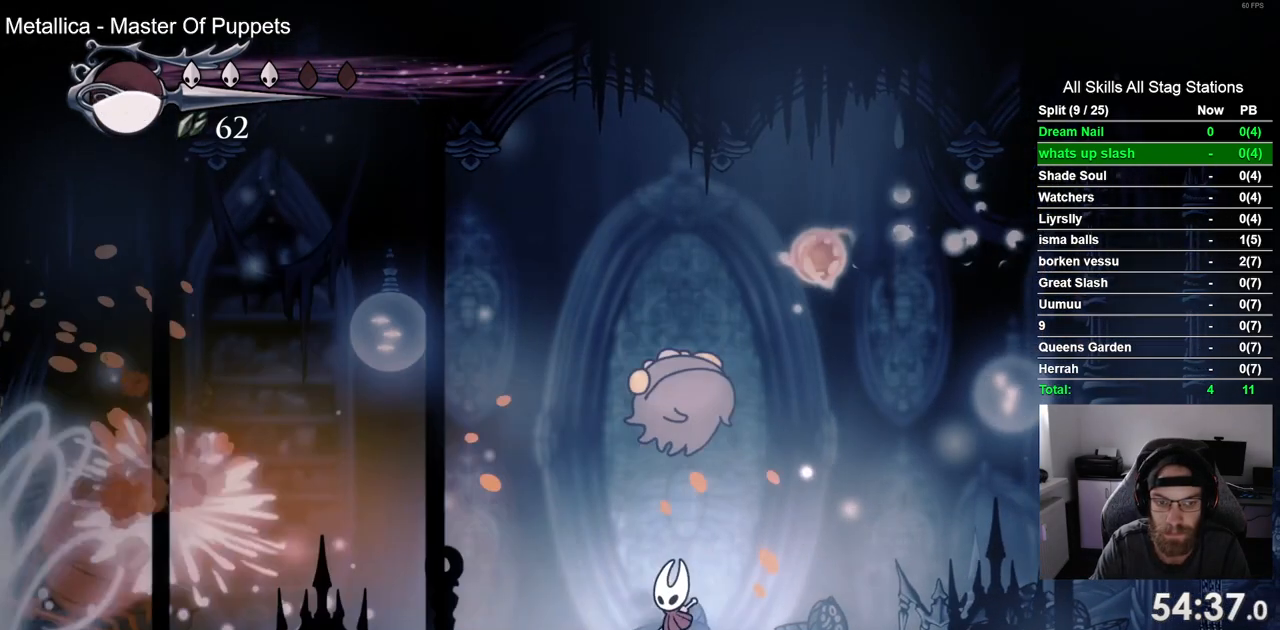
{"dt_ms": 500, "buttons": ["DPAD_LEFT"], "left_stick": "center", "right_stick": "center", "events": [[83, "R2", "down"], [283, "R2", "up"]]}
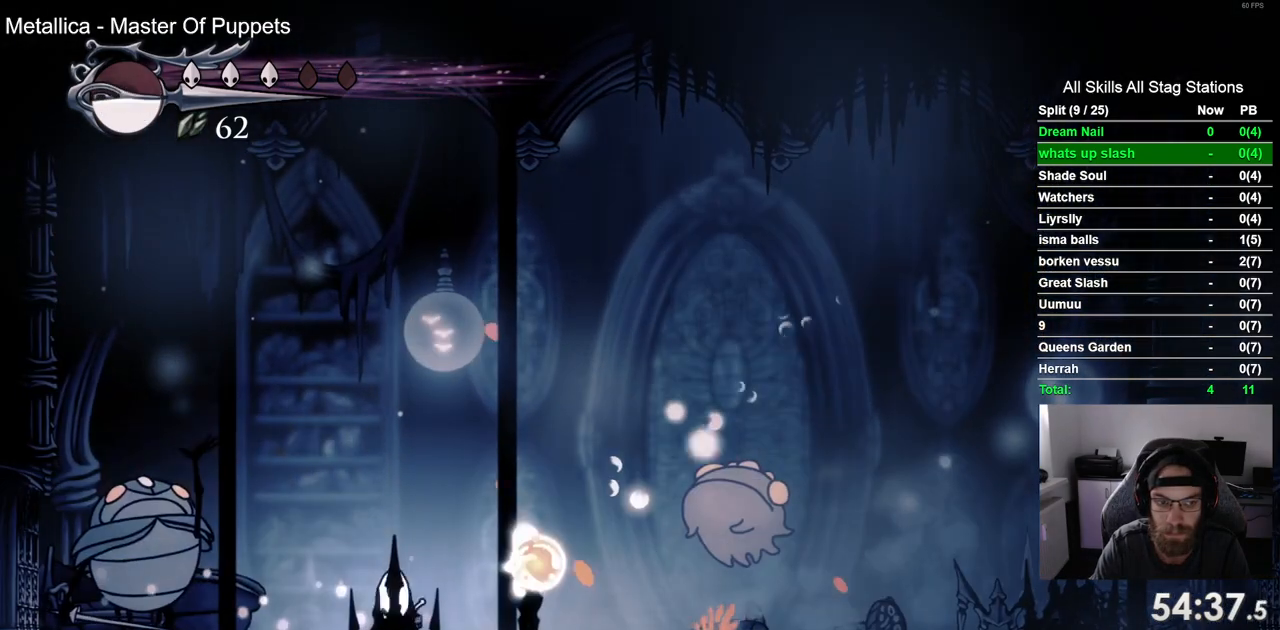
{"dt_ms": 500, "buttons": ["DPAD_LEFT"], "left_stick": "center", "right_stick": "center"}
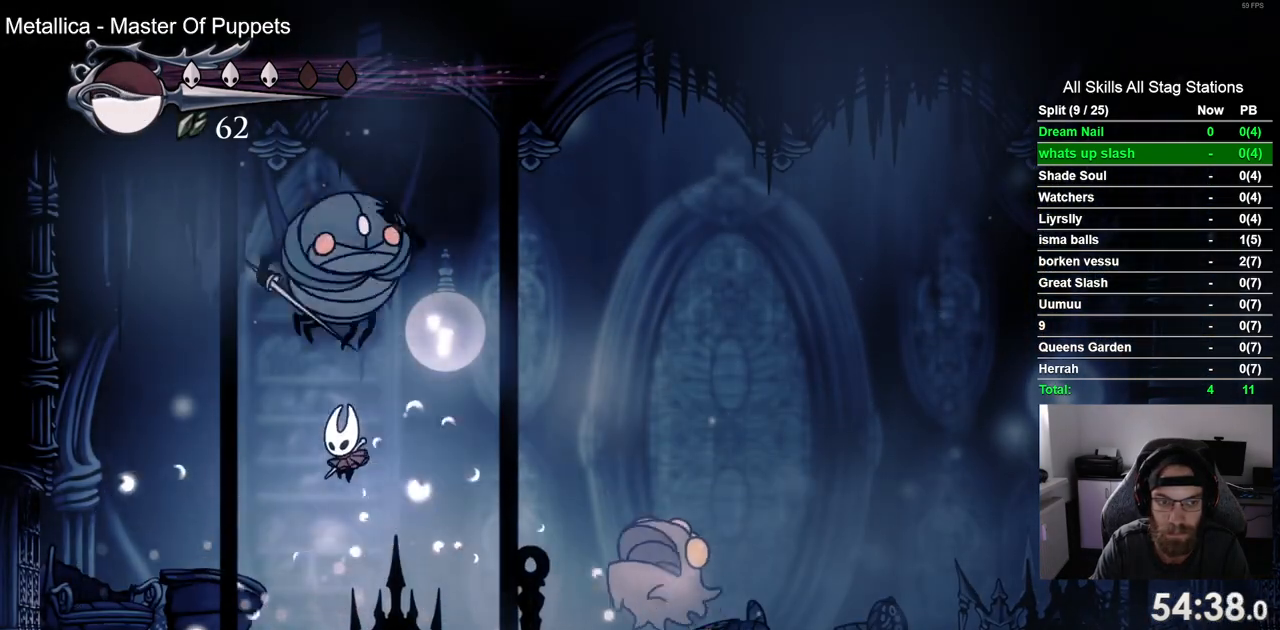
{"dt_ms": 500, "buttons": ["DPAD_LEFT"], "left_stick": "center", "right_stick": "center", "events": []}
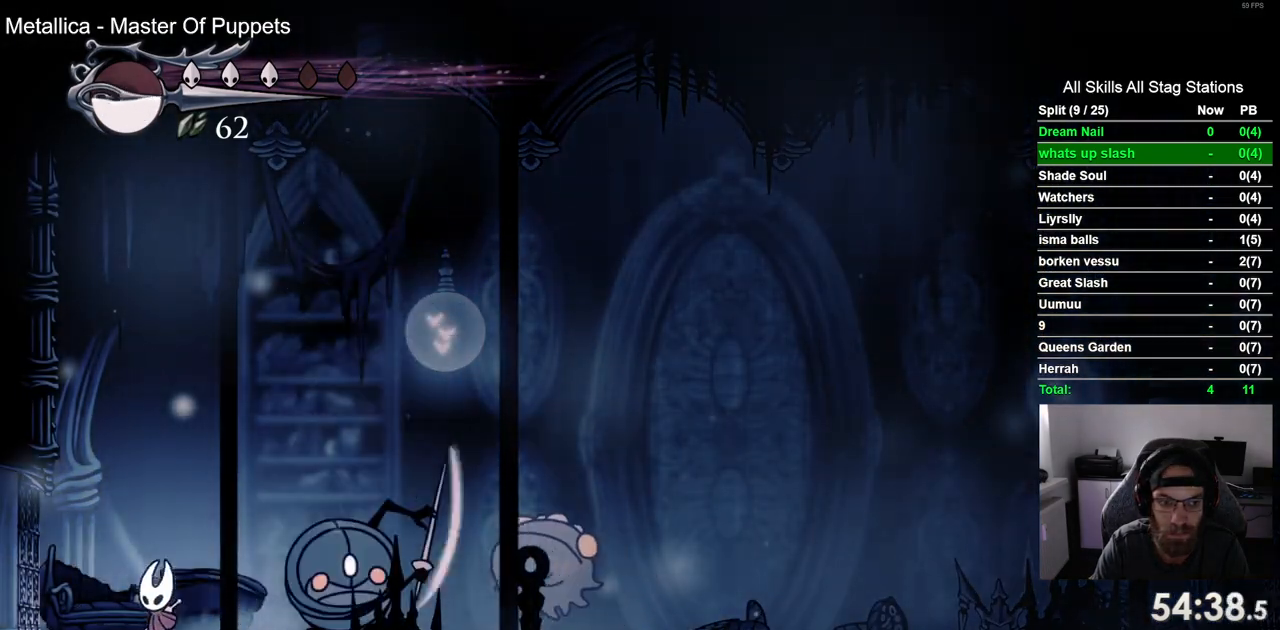
{"dt_ms": 1000, "buttons": ["SQUARE"], "left_stick": "center", "right_stick": "center"}
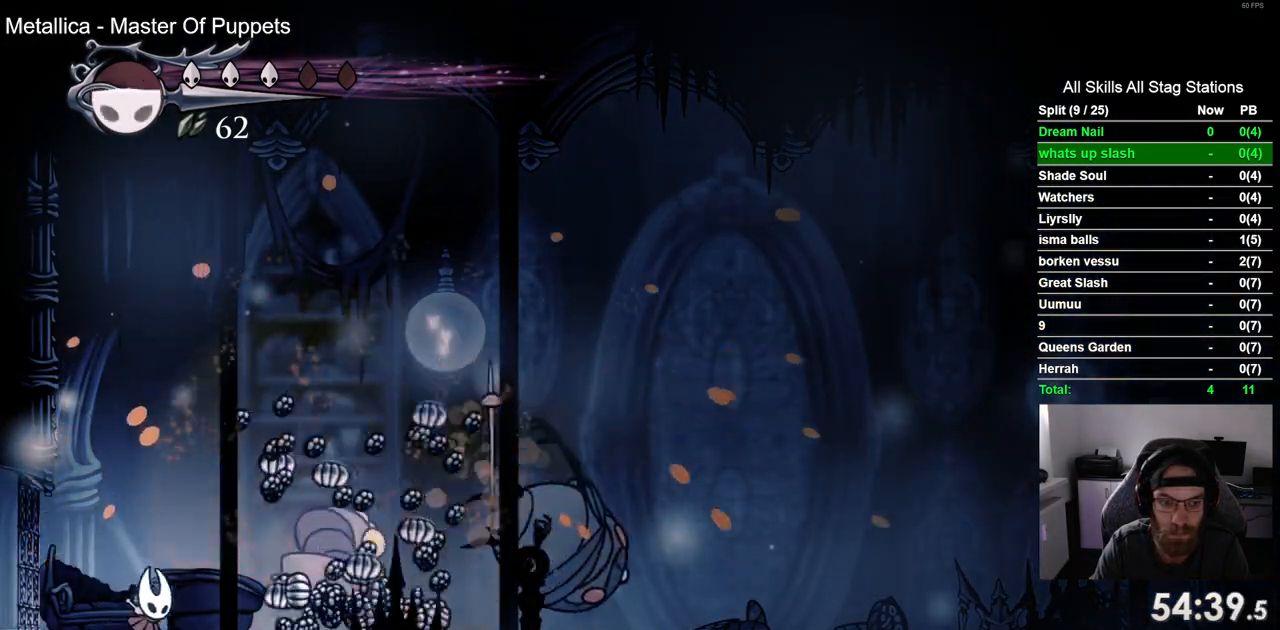
{"dt_ms": 500, "buttons": ["DPAD_RIGHT"], "left_stick": "center", "right_stick": "center", "events": [[133, "SQUARE", "up"], [283, "DPAD_RIGHT", "down"]]}
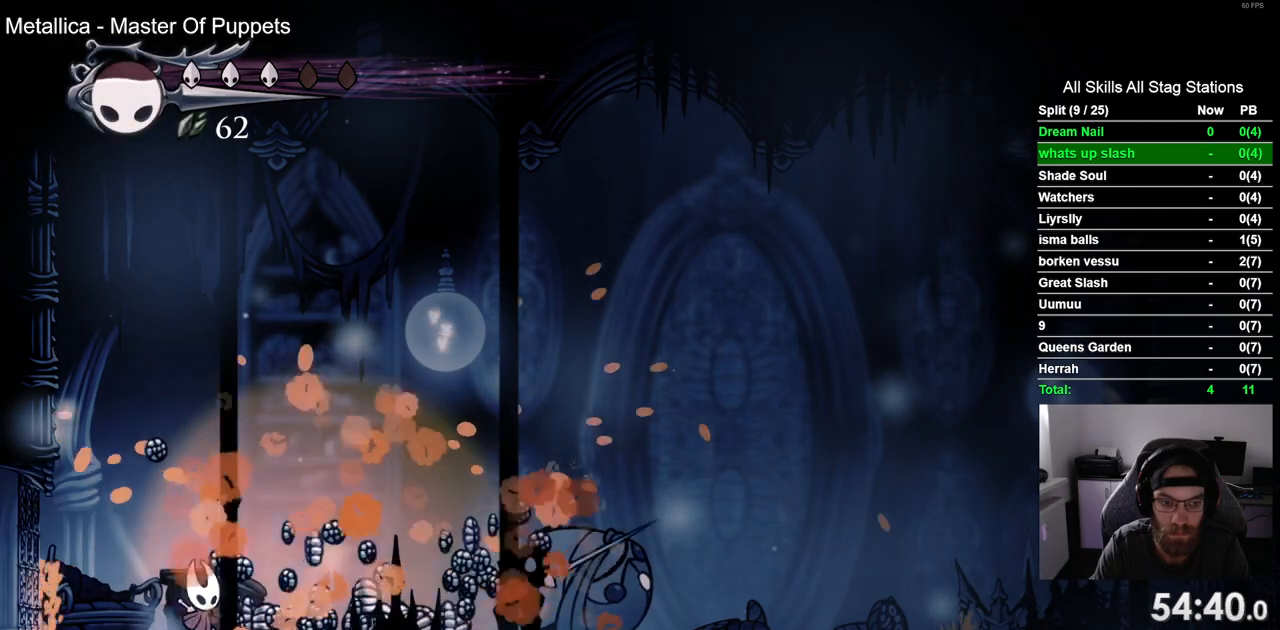
{"dt_ms": 500, "buttons": ["DPAD_RIGHT"], "left_stick": "center", "right_stick": "center", "events": [[17, "R2", "down"], [250, "R2", "up"]]}
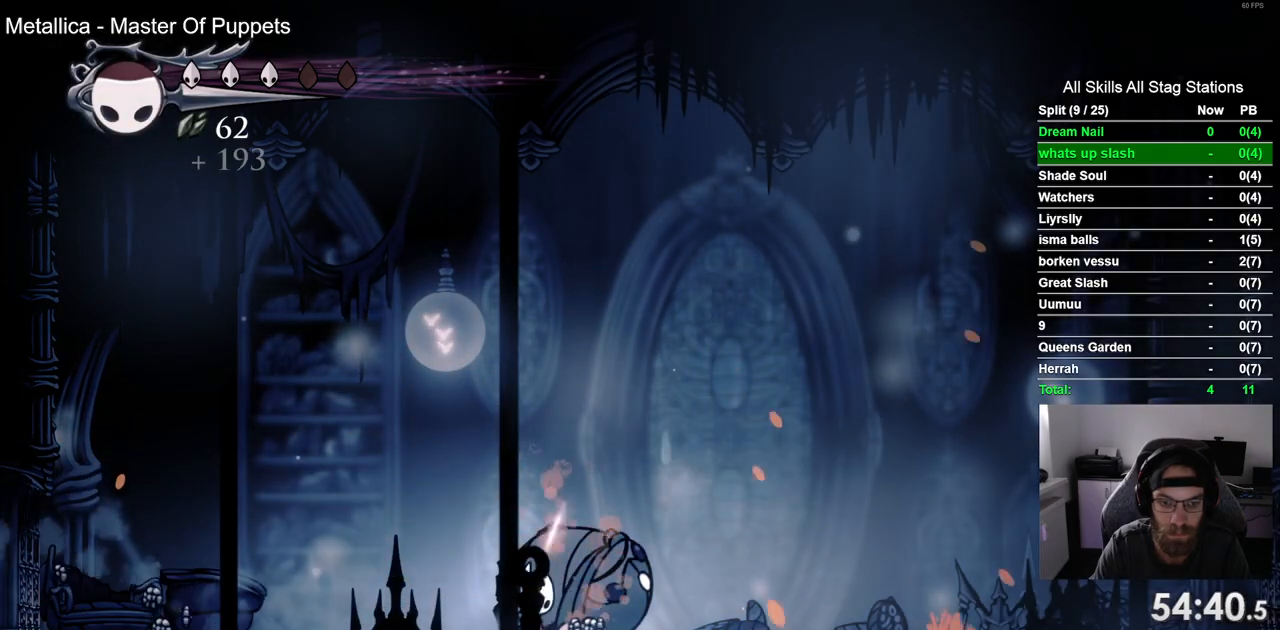
{"dt_ms": 500, "buttons": ["R2", "DPAD_LEFT"], "left_stick": "center", "right_stick": "center", "events": [[217, "DPAD_LEFT", "down"], [217, "DPAD_RIGHT", "up"], [367, "R2", "down"]]}
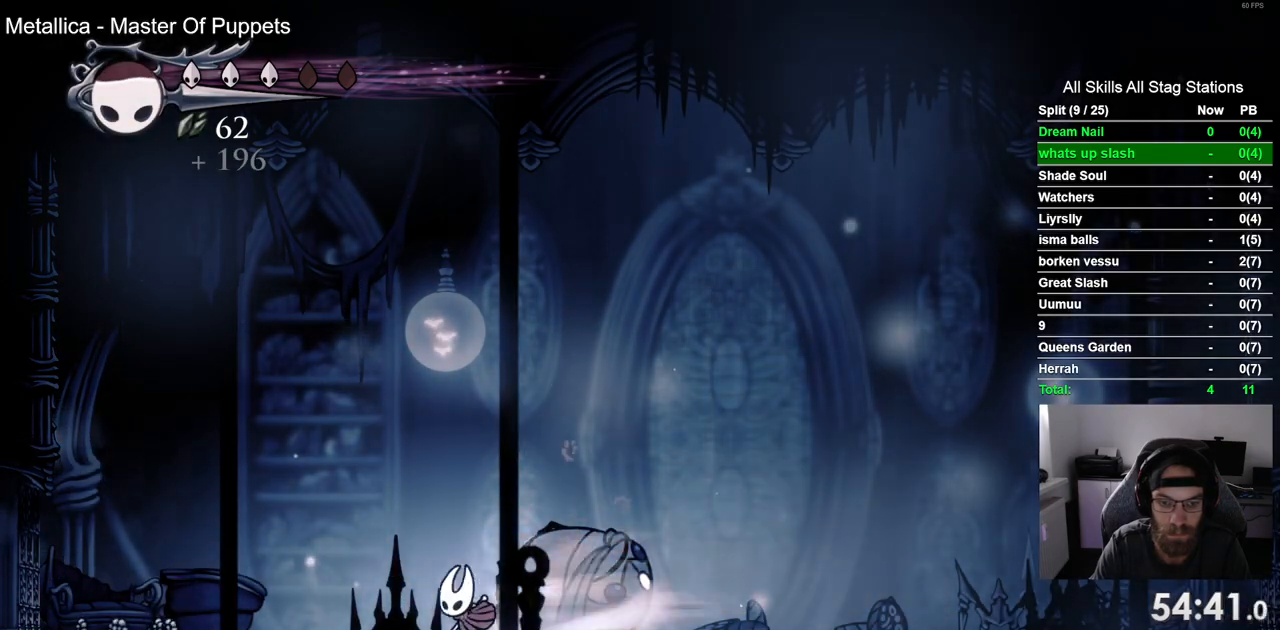
{"dt_ms": 500, "buttons": ["DPAD_LEFT"], "left_stick": "center", "right_stick": "center", "events": [[183, "R2", "up"]]}
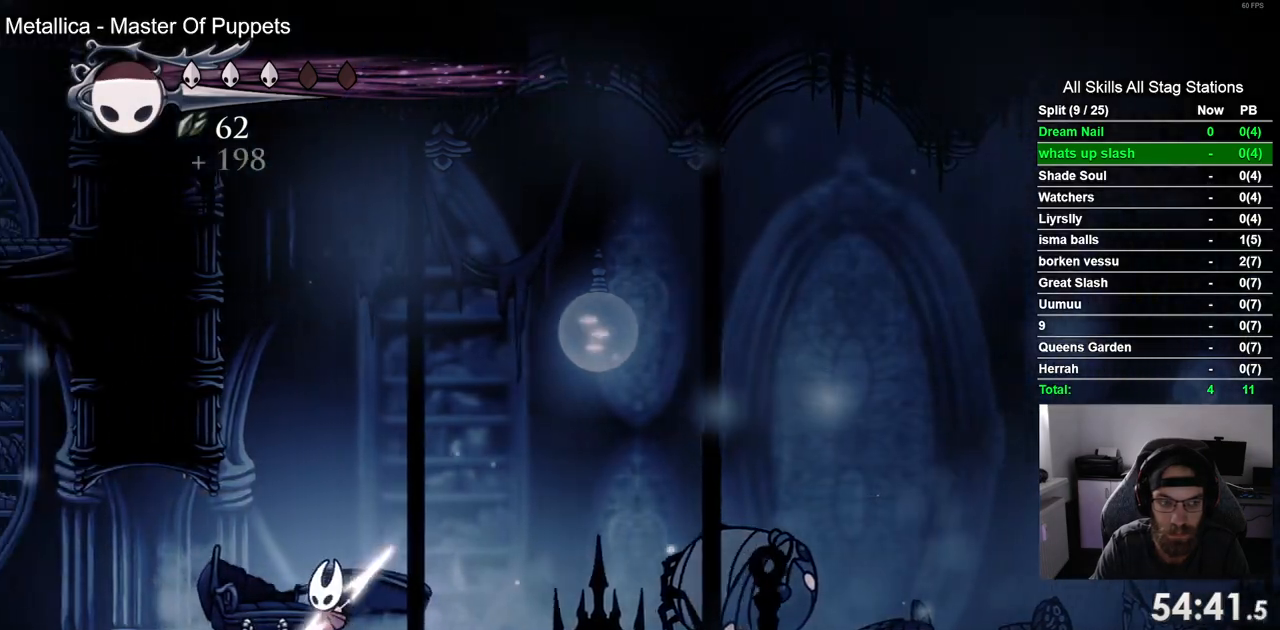
{"dt_ms": 500, "buttons": ["DPAD_LEFT"], "left_stick": "center", "right_stick": "center", "events": [[33, "R2", "down"], [217, "R2", "up"]]}
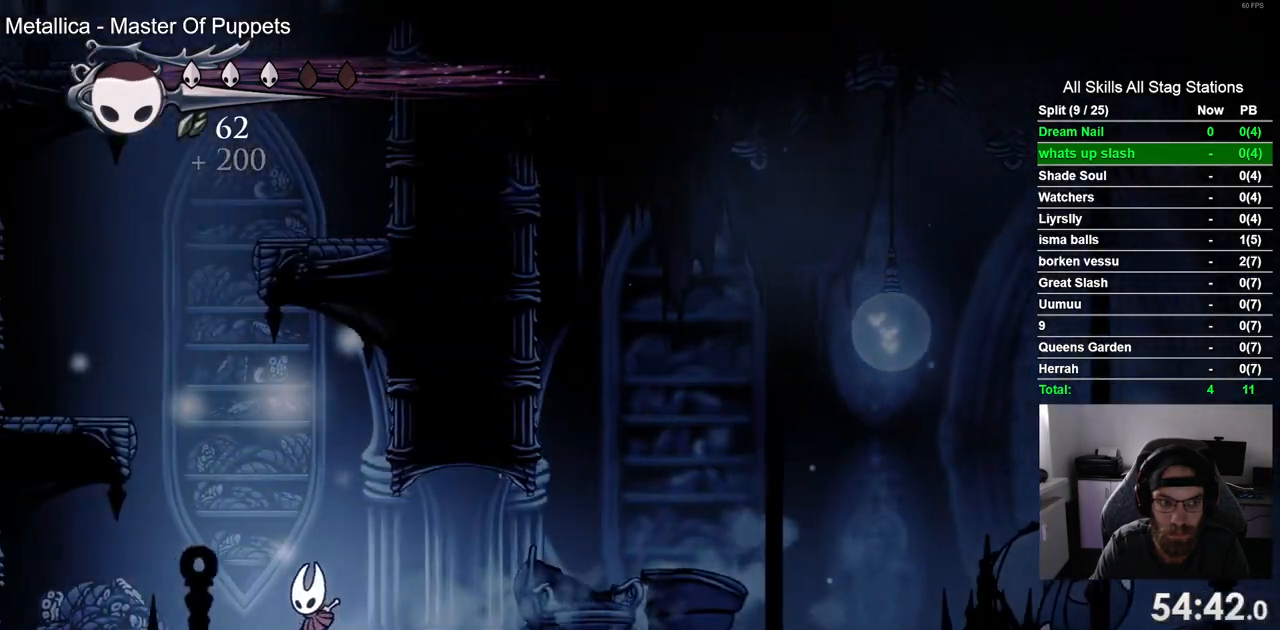
{"dt_ms": 500, "buttons": ["DPAD_LEFT"], "left_stick": "center", "right_stick": "center", "events": [[17, "CROSS", "down"], [400, "CROSS", "up"]]}
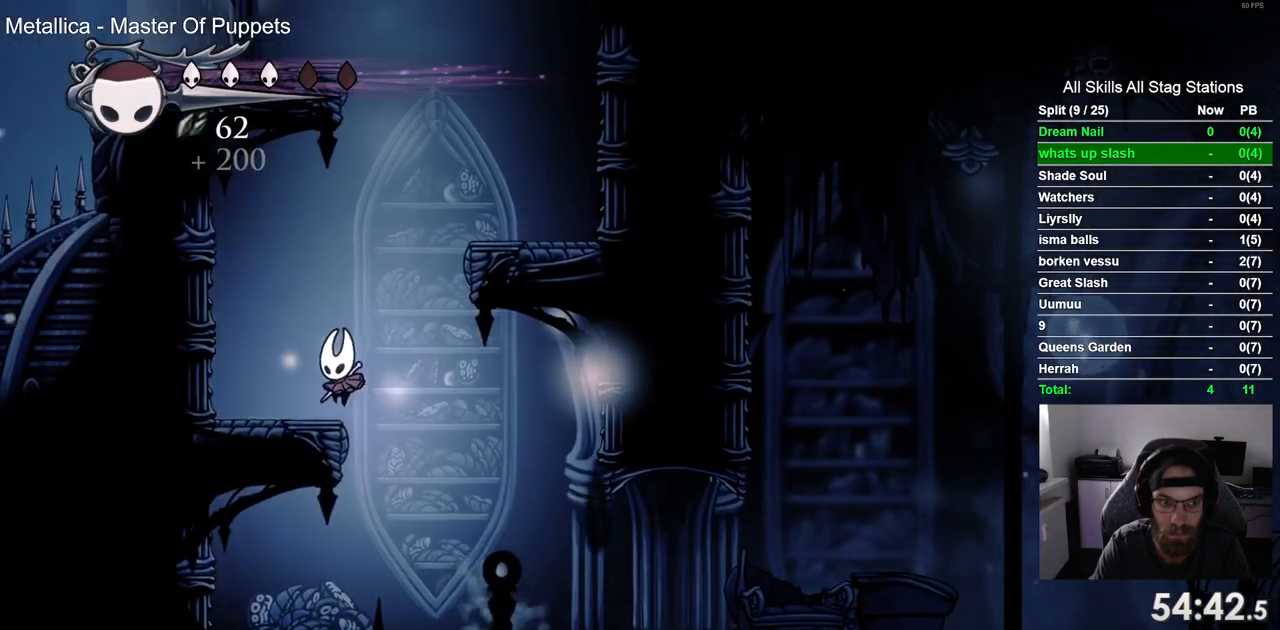
{"dt_ms": 500, "buttons": ["CROSS", "DPAD_RIGHT"], "left_stick": "center", "right_stick": "center", "events": [[33, "DPAD_LEFT", "up"], [33, "DPAD_UP", "down"], [50, "CROSS", "down"], [50, "DPAD_UP", "up"], [100, "DPAD_RIGHT", "down"], [167, "DPAD_LEFT", "down"], [283, "DPAD_LEFT", "up"]]}
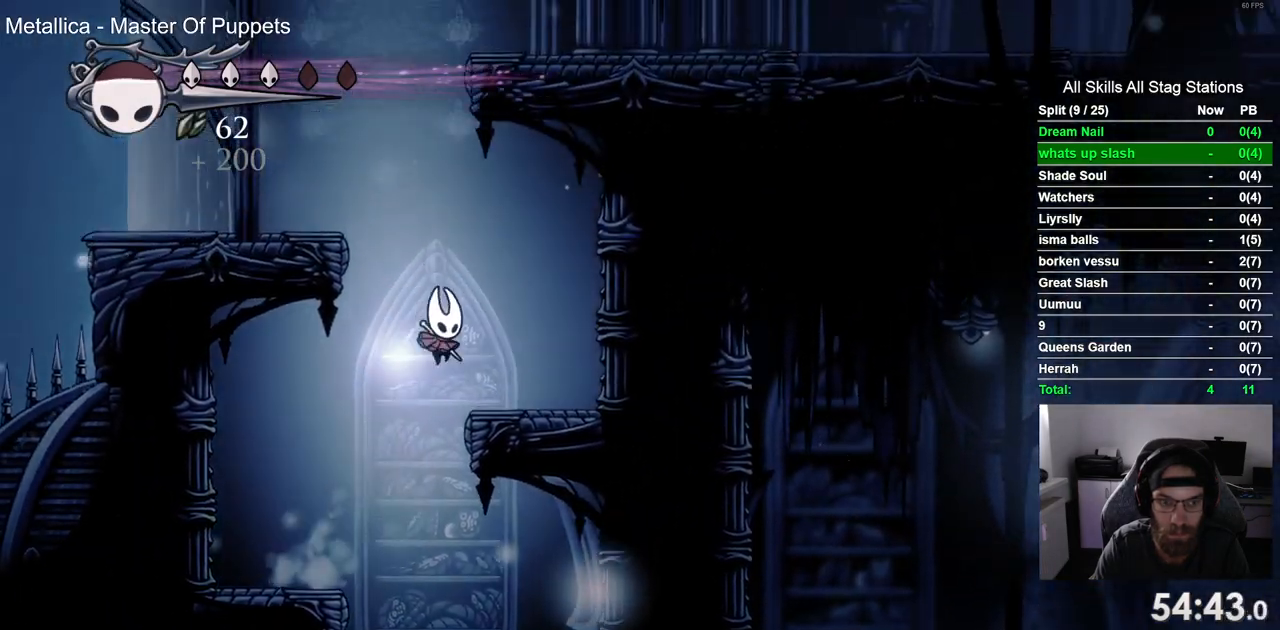
{"dt_ms": 500, "buttons": ["CROSS", "DPAD_LEFT"], "left_stick": "center", "right_stick": "center", "events": [[83, "DPAD_LEFT", "down"], [150, "DPAD_RIGHT", "up"]]}